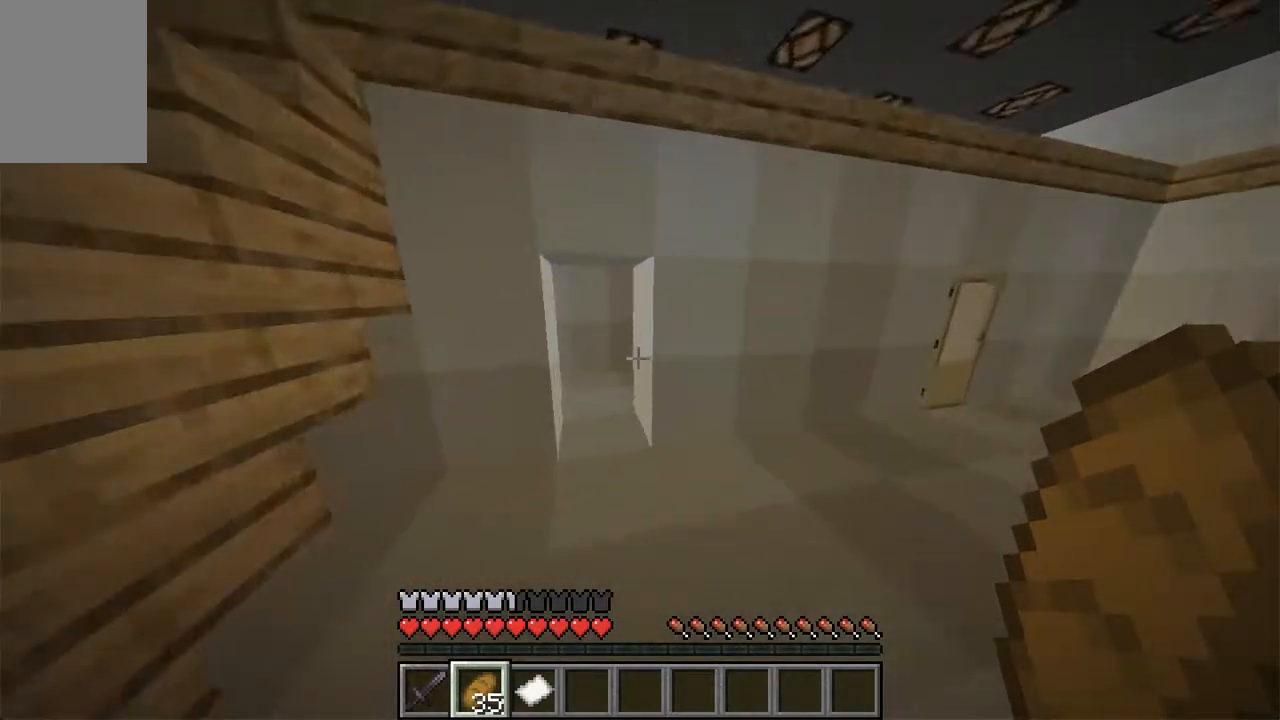
Gameplay with keyboard and mouse; each line is a JSON object with the keys and mouse buttons held at the frame after it. "events" lists presses ("down") and releases ("up") of "a", "d", "s", "space", "w", "mouse_left" and "mouse_right" between this image and that frame as [ms after this image, input, new state], when the widget could be followed in between. "mouse_left", "mouse_right" = the "left", "right" buttons of the "mouse" list. No other keys are recorded. Fast repeated clicks can show as one long hold. Mouse movement is not recorded.
{"keys": ["a", "w"], "mouse": [], "events": [[403, "a", "down"]]}
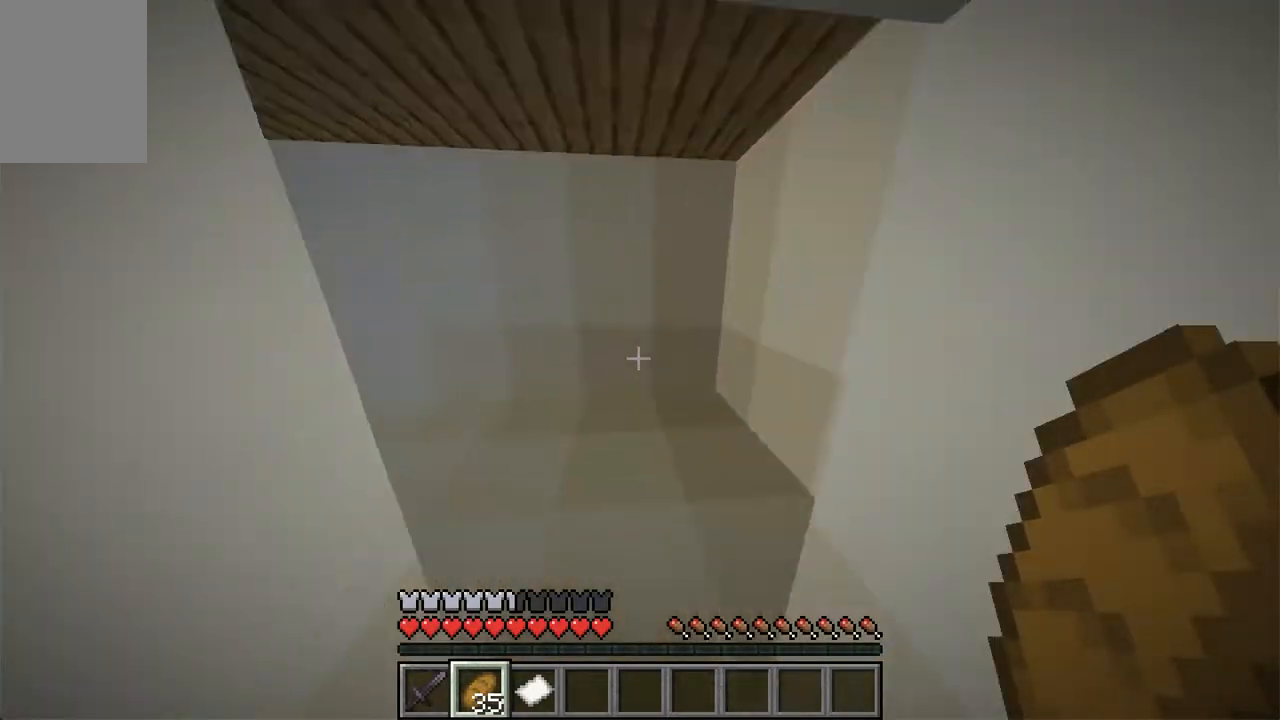
{"keys": [], "mouse": [], "events": [[51, "a", "up"], [135, "d", "down"], [235, "w", "up"], [285, "d", "up"]]}
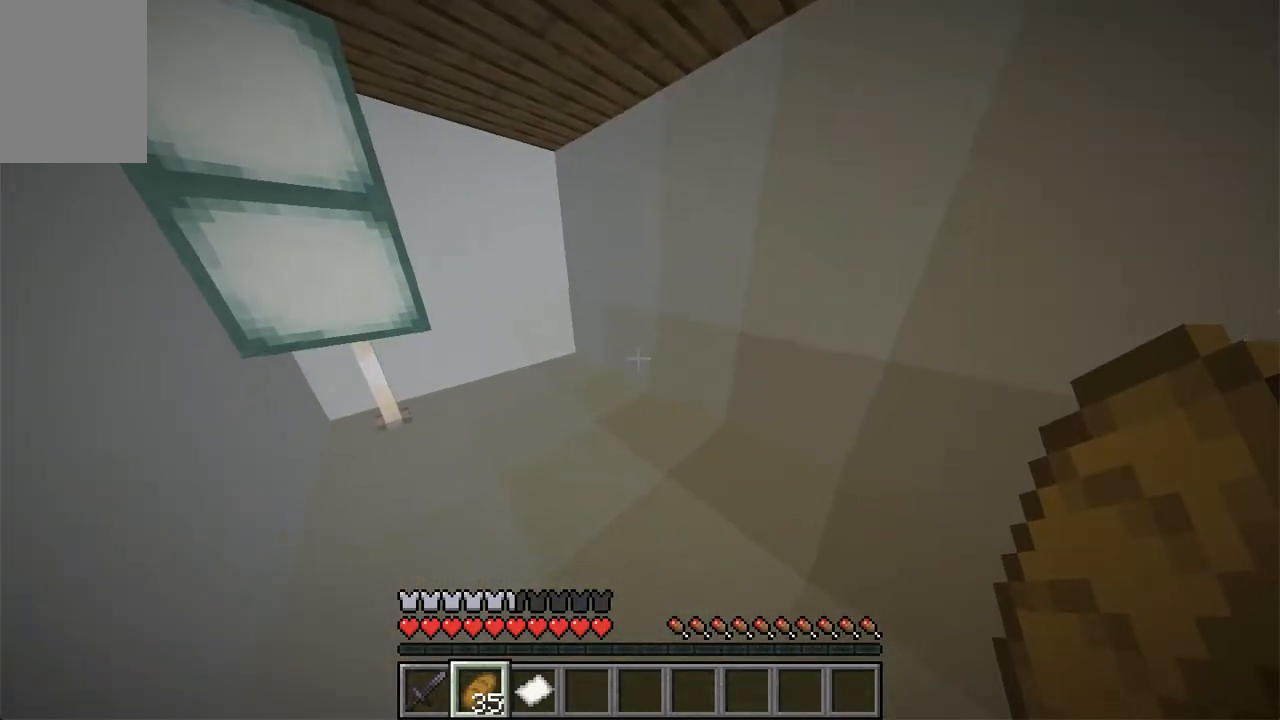
{"keys": ["a", "s"], "mouse": []}
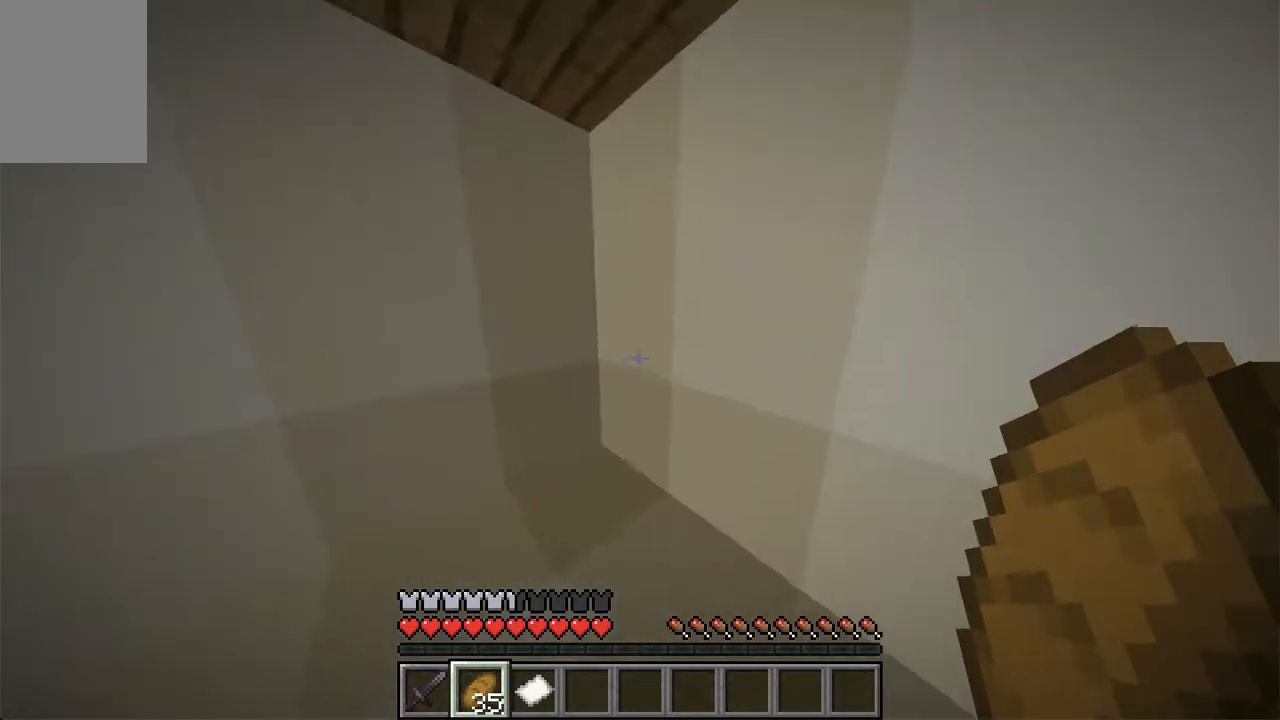
{"keys": ["d"], "mouse": [], "events": [[33, "a", "up"], [83, "d", "down"], [486, "s", "up"]]}
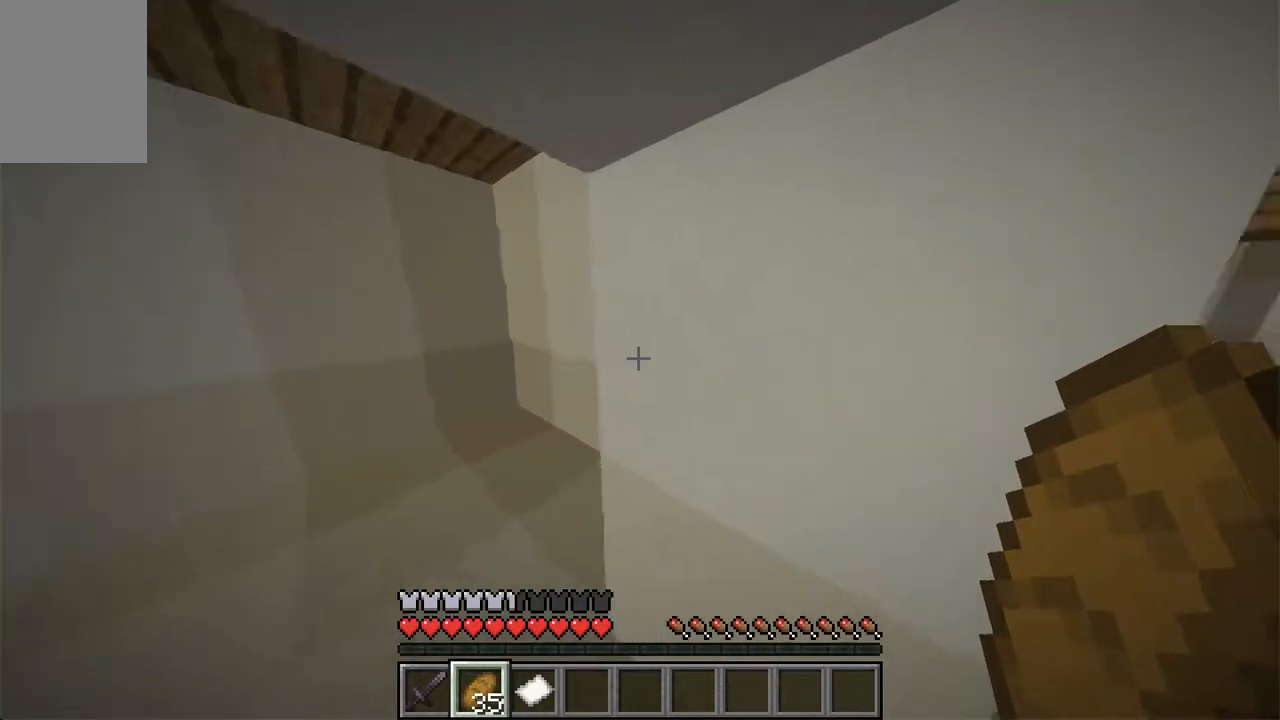
{"keys": ["w"], "mouse": [], "events": [[117, "w", "down"], [385, "d", "up"]]}
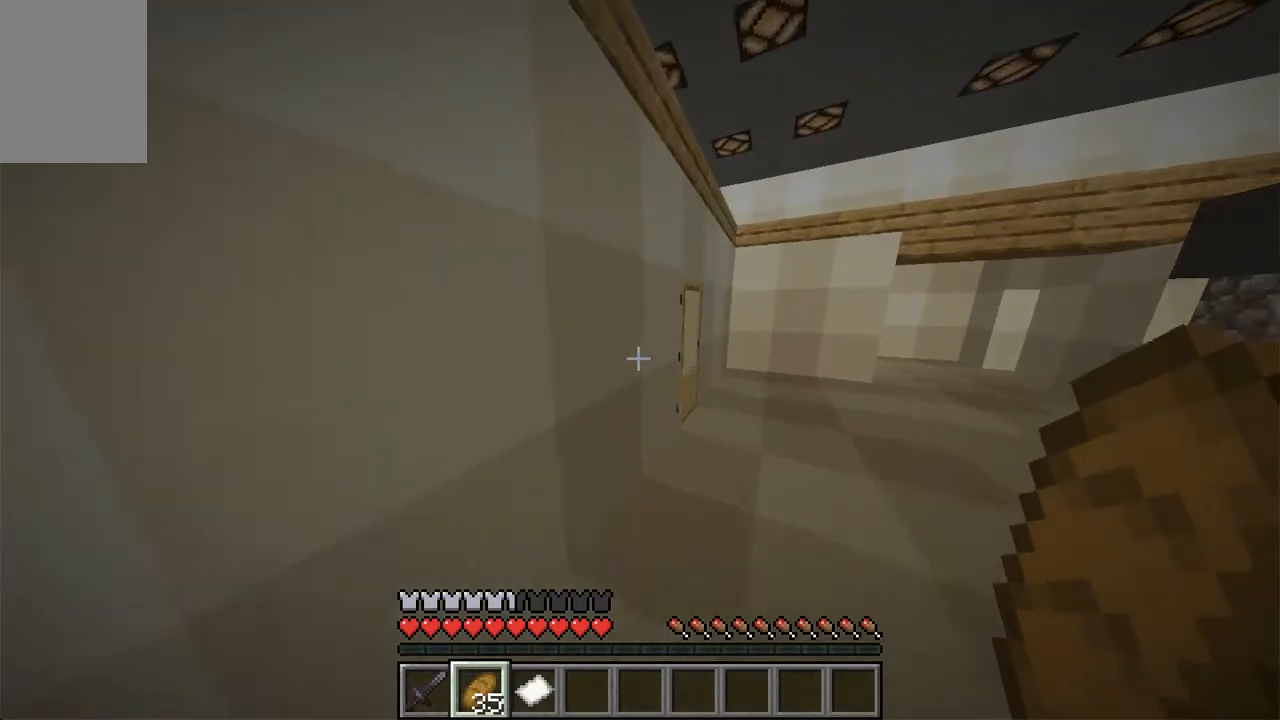
{"keys": ["d", "w"], "mouse": ["right"], "events": [[16, "d", "down"], [335, "mouse_right", "down"]]}
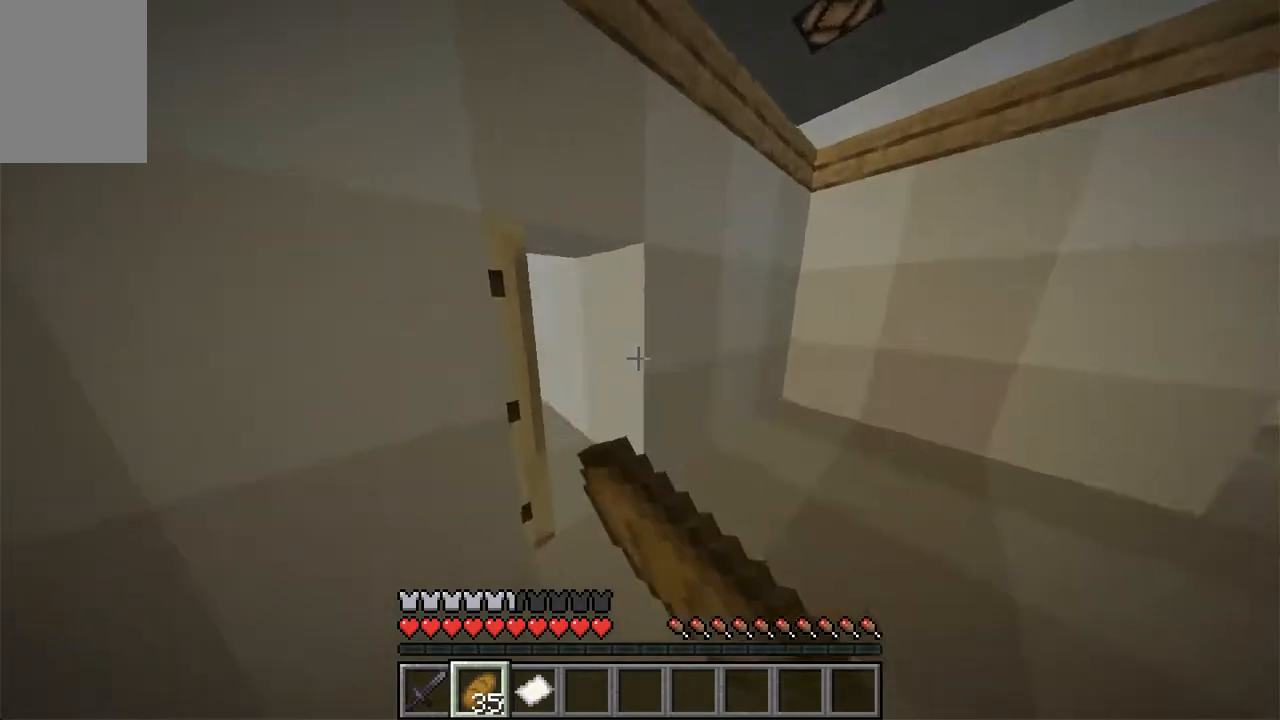
{"keys": ["w"], "mouse": [], "events": [[67, "mouse_right", "up"], [117, "d", "up"]]}
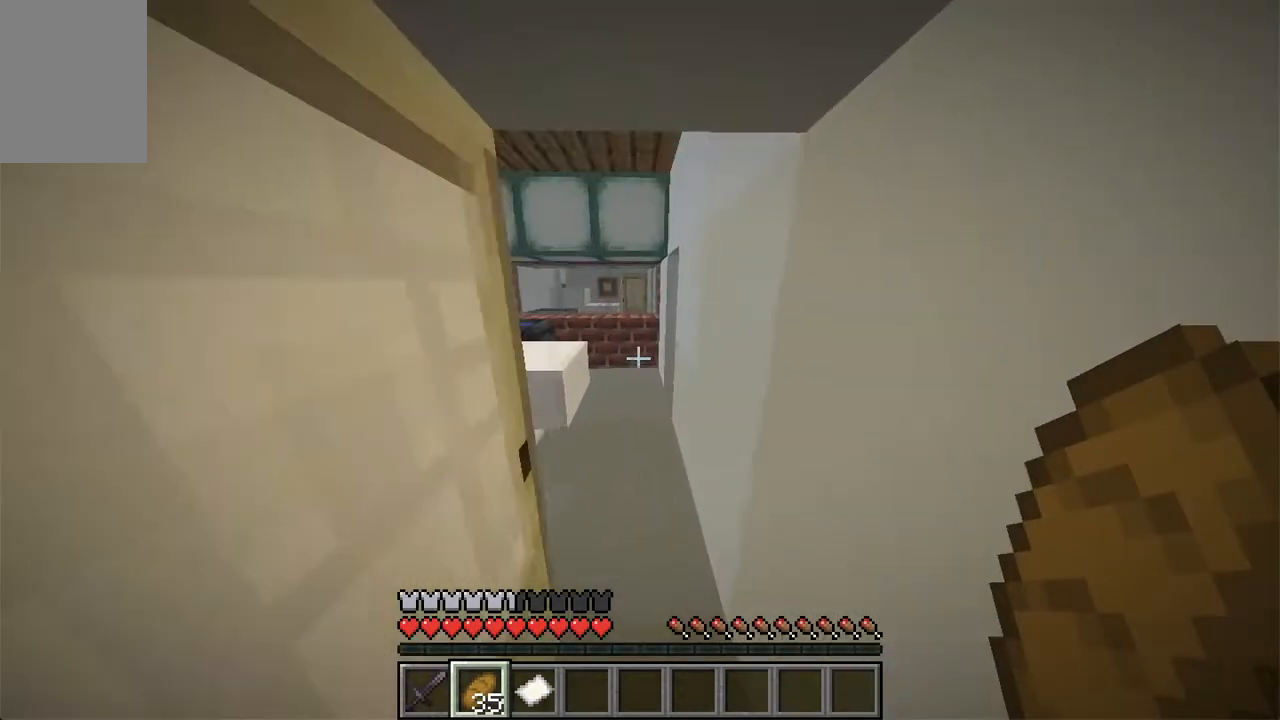
{"keys": [], "mouse": [], "events": [[134, "d", "down"], [368, "d", "up"], [435, "w", "up"]]}
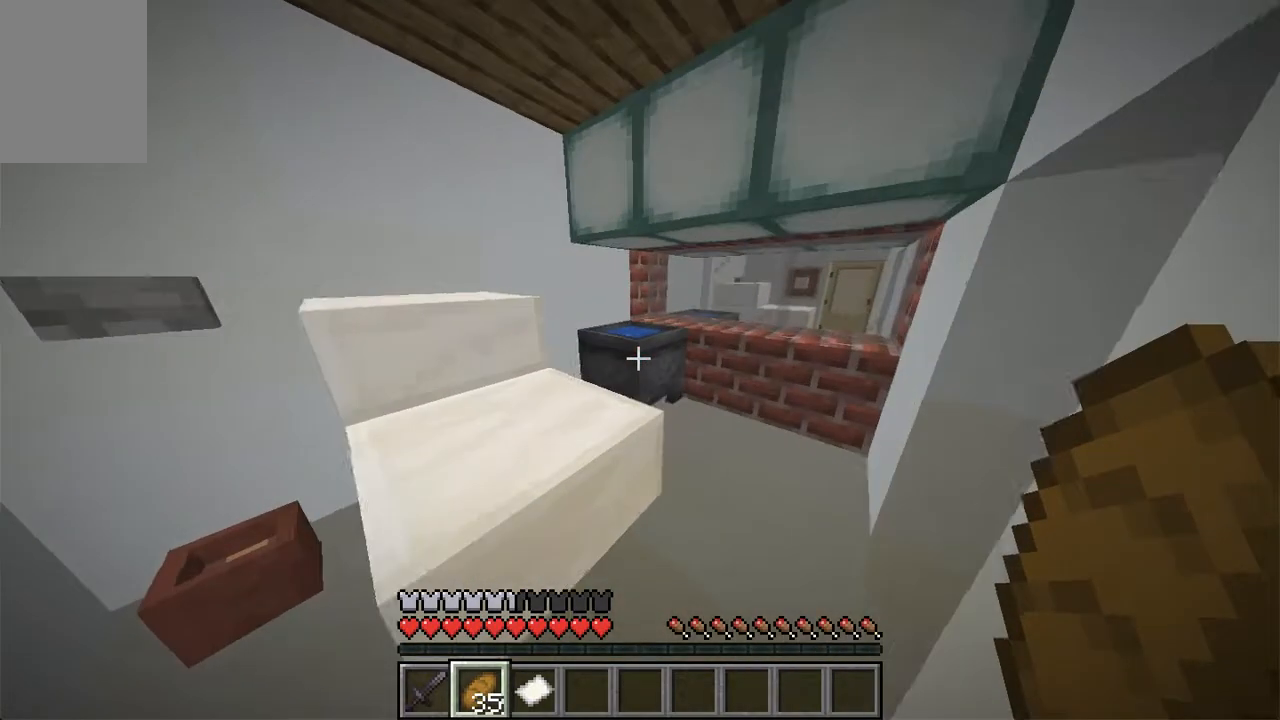
{"keys": ["a", "w"], "mouse": [], "events": [[151, "a", "down"], [302, "w", "down"]]}
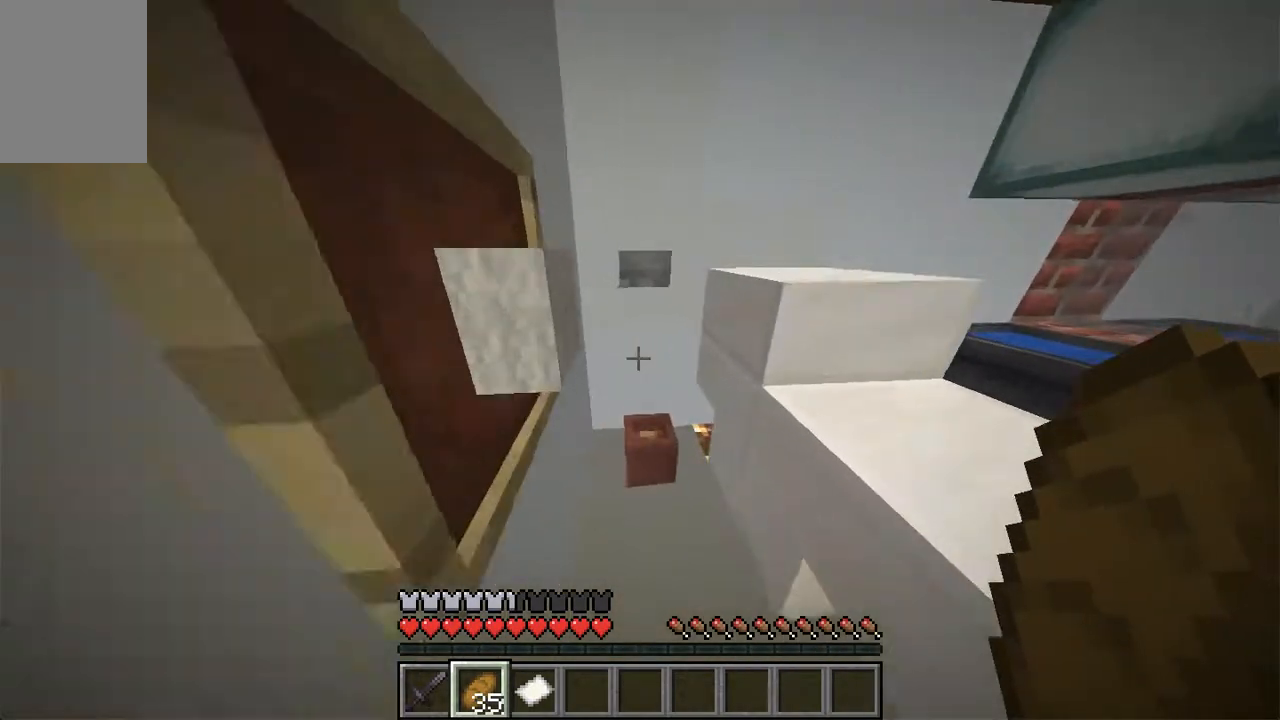
{"keys": [], "mouse": [], "events": [[16, "a", "up"], [234, "w", "up"]]}
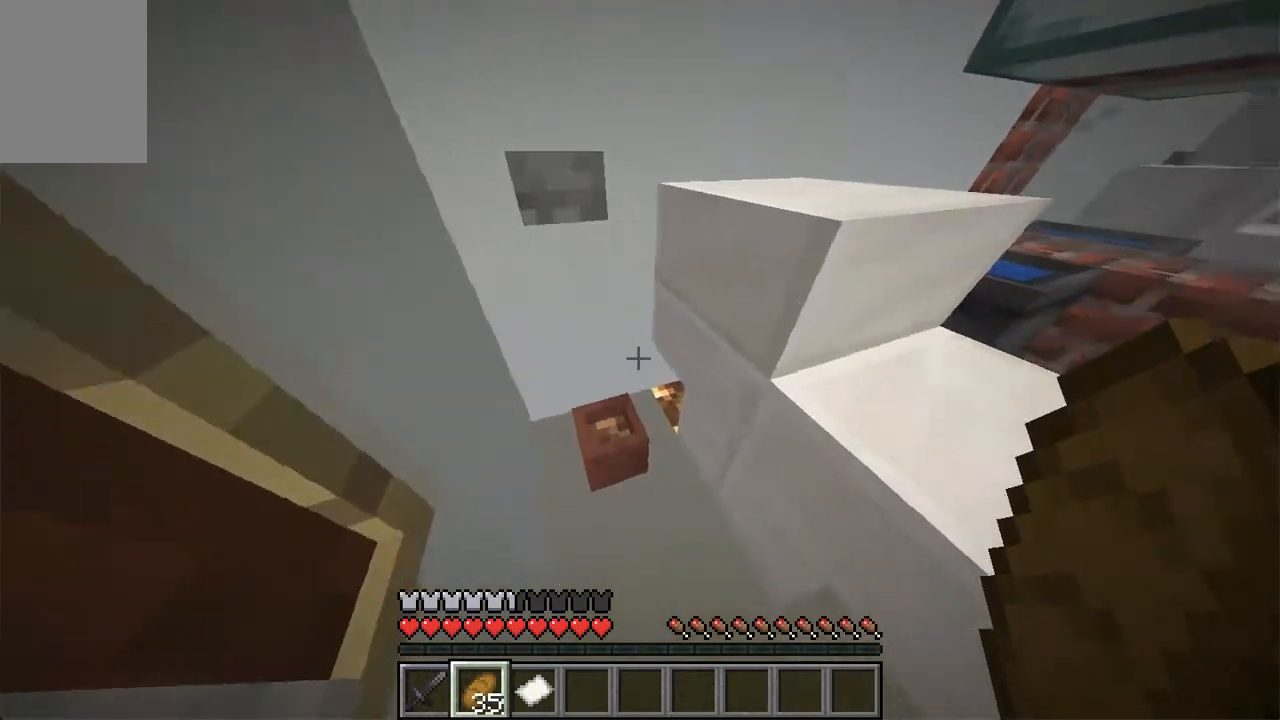
{"keys": [], "mouse": [], "events": [[33, "a", "down"], [402, "a", "up"]]}
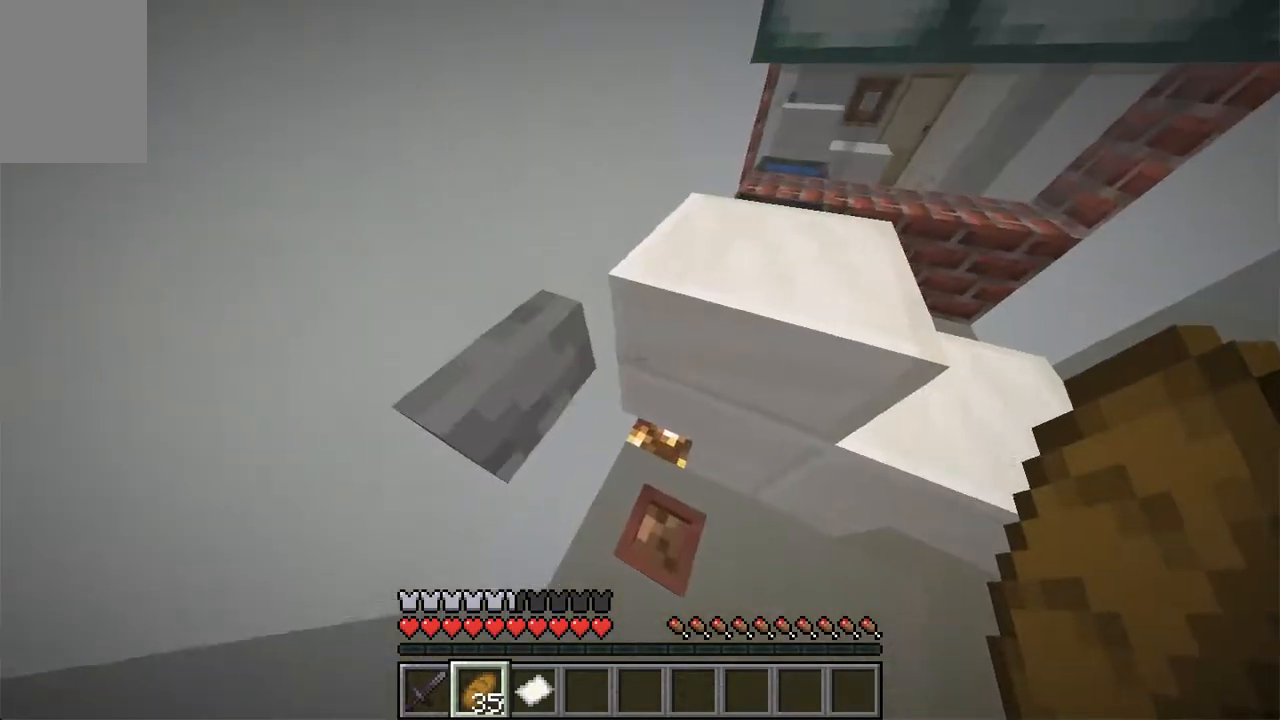
{"keys": ["s"], "mouse": [], "events": [[50, "d", "down"], [151, "d", "up"], [184, "mouse_right", "down"], [385, "s", "down"], [419, "mouse_right", "up"]]}
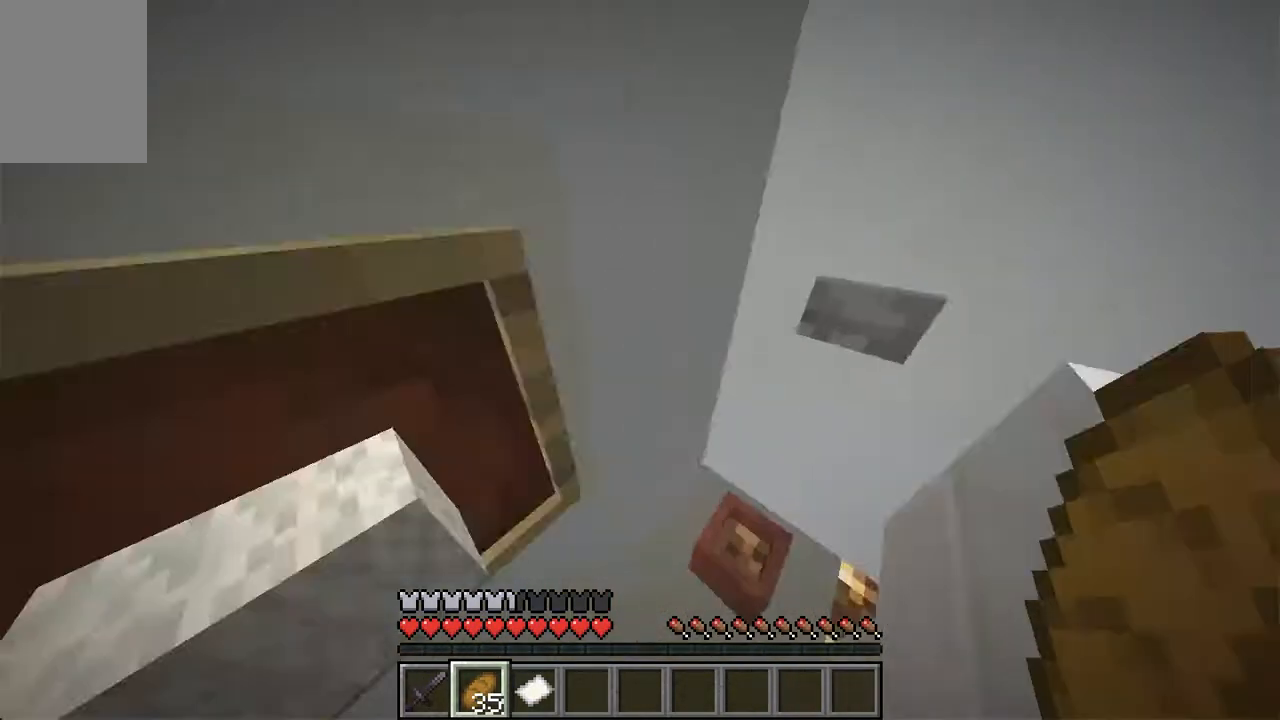
{"keys": ["s"], "mouse": [], "events": [[100, "a", "down"], [402, "a", "up"]]}
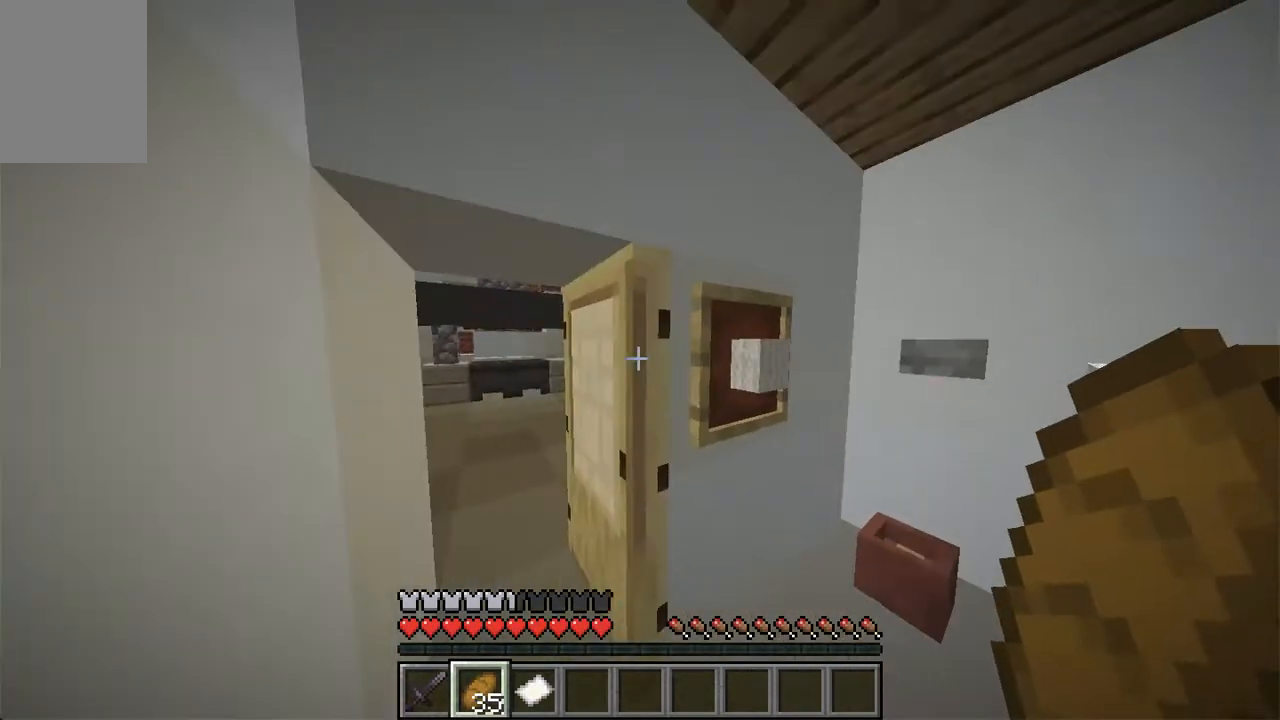
{"keys": ["w"], "mouse": [], "events": [[50, "s", "up"], [386, "w", "down"]]}
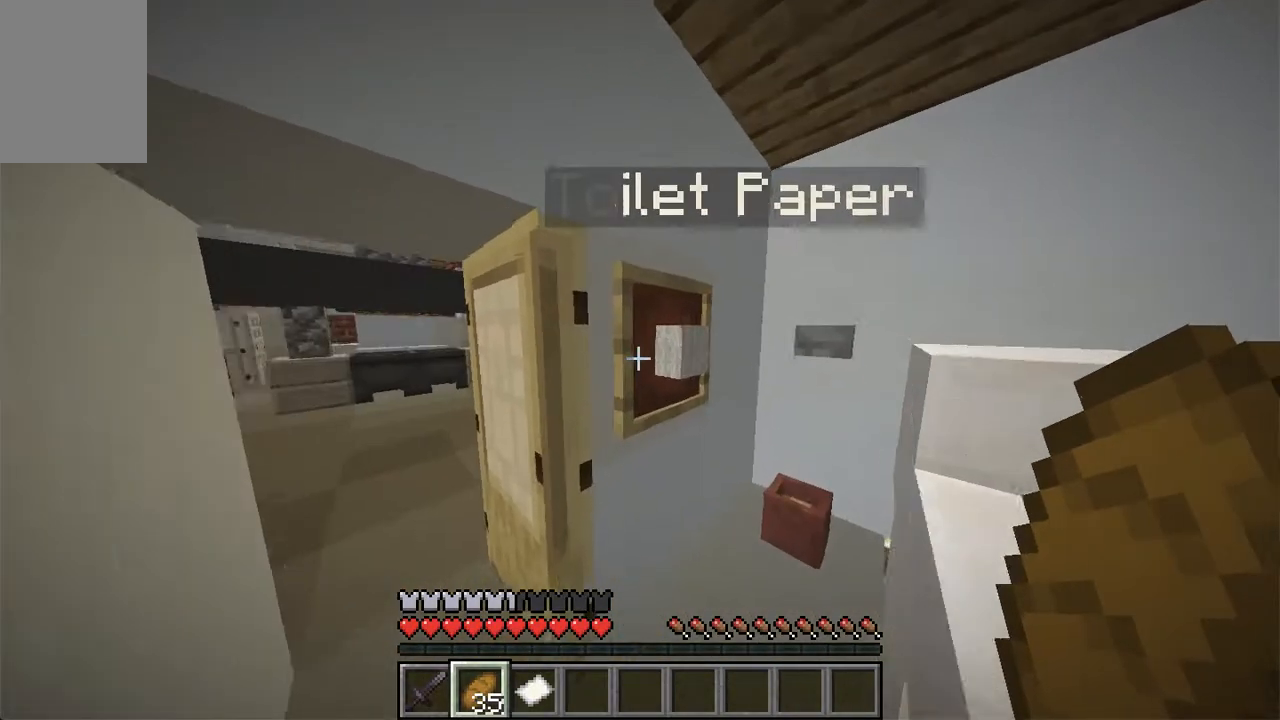
{"keys": ["d", "w"], "mouse": [], "events": [[84, "w", "up"], [369, "w", "down"], [436, "d", "down"]]}
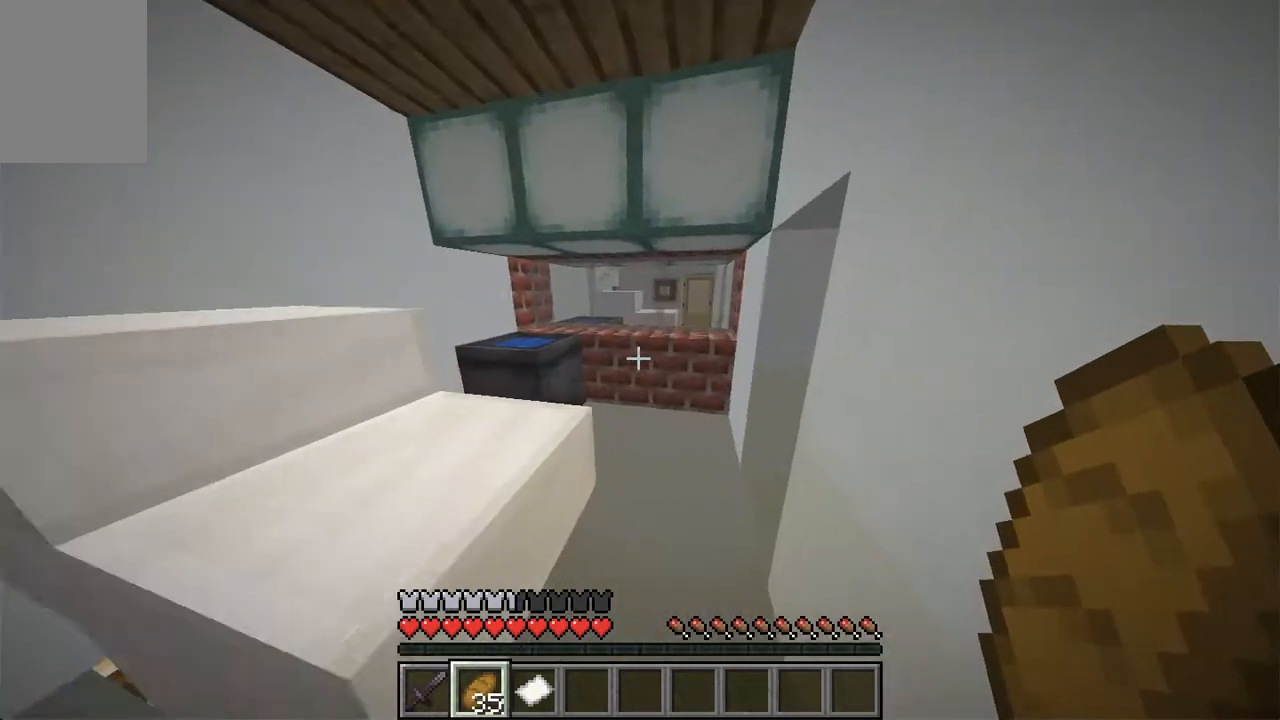
{"keys": [], "mouse": [], "events": [[184, "d", "up"], [419, "w", "up"]]}
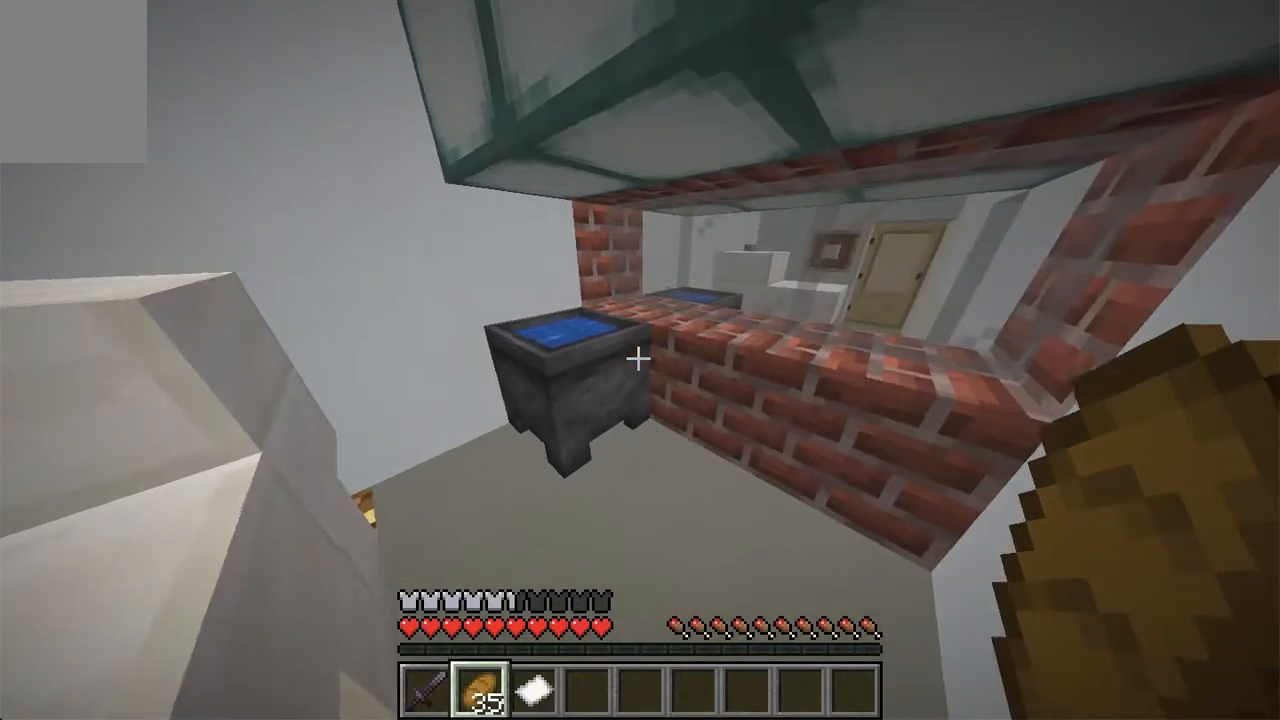
{"keys": ["a", "w"], "mouse": [], "events": [[84, "a", "down"], [168, "w", "down"], [318, "a", "up"], [369, "a", "down"]]}
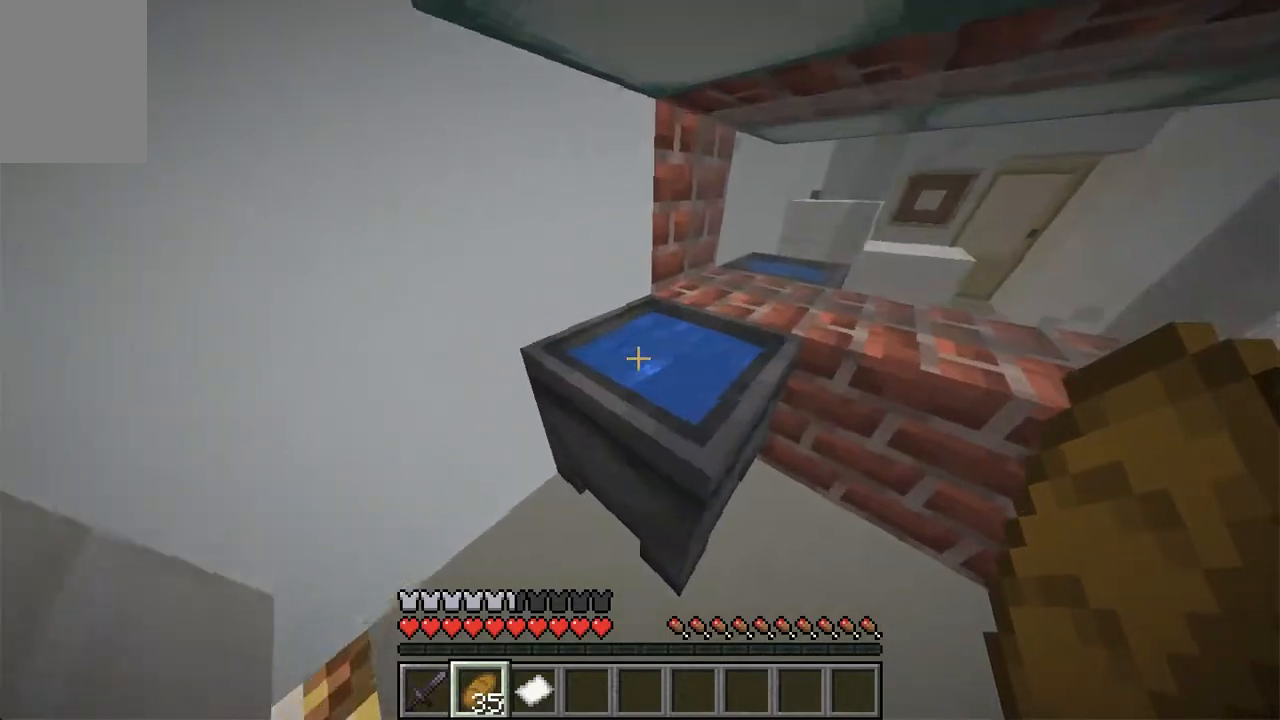
{"keys": ["w"], "mouse": [], "events": [[100, "a", "up"], [201, "w", "up"], [335, "d", "down"], [369, "w", "down"], [453, "d", "up"]]}
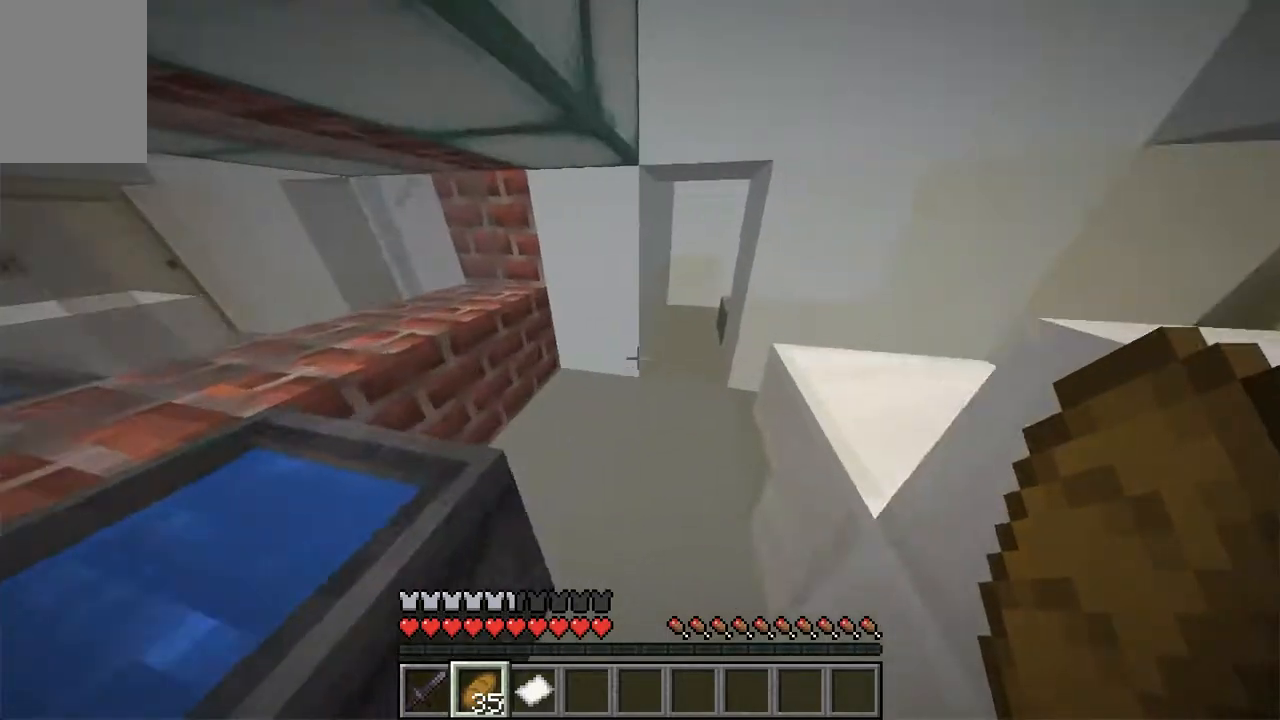
{"keys": [], "mouse": [], "events": [[184, "w", "up"]]}
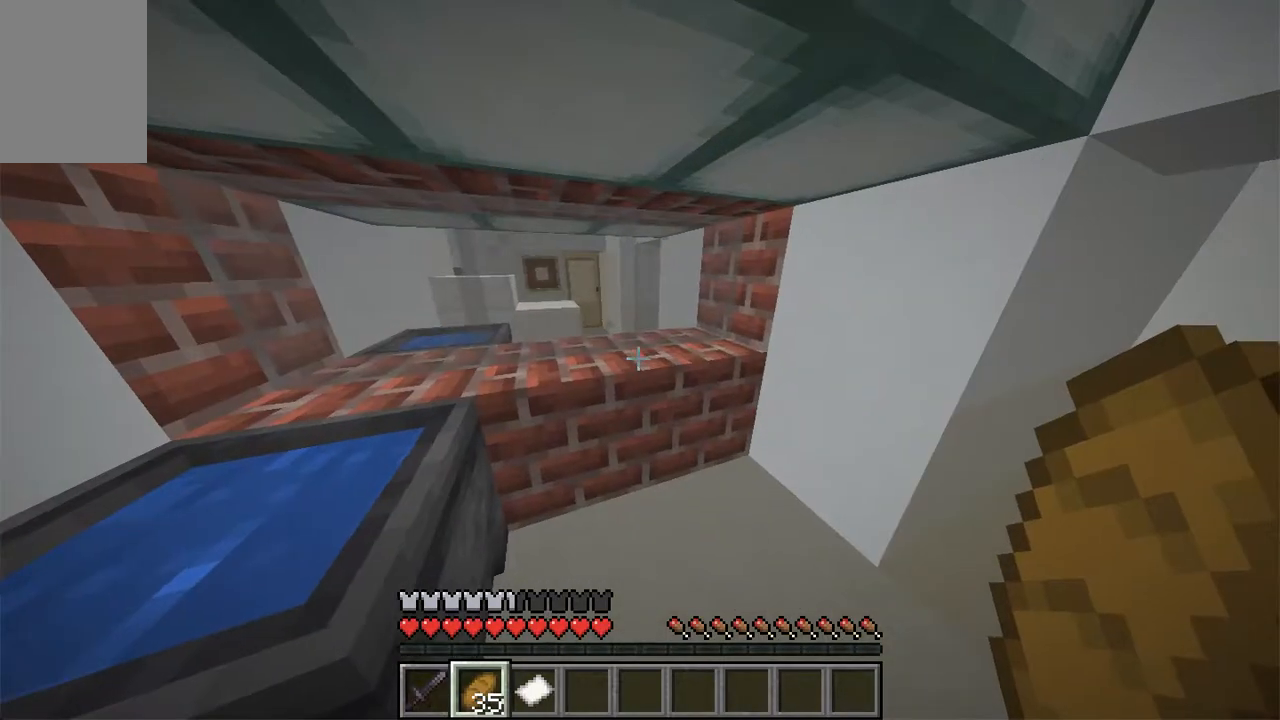
{"keys": ["d", "w"], "mouse": [], "events": [[134, "w", "down"], [369, "d", "down"]]}
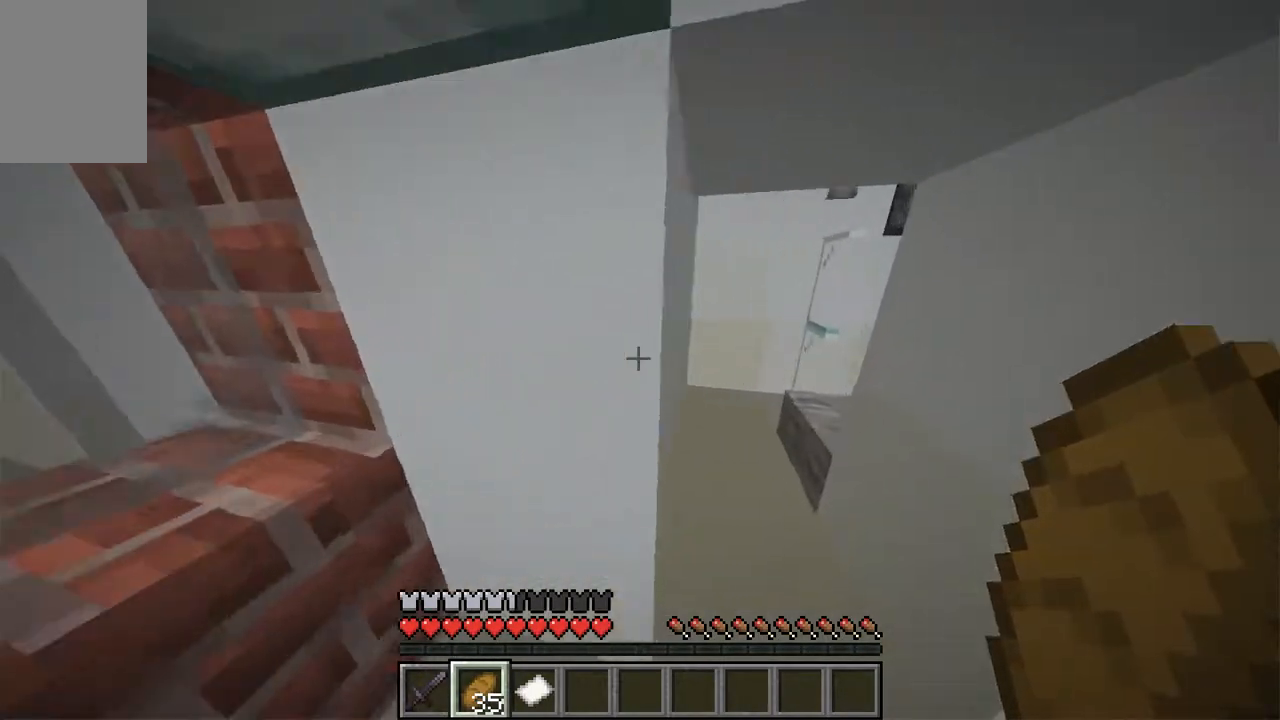
{"keys": [], "mouse": [], "events": [[201, "d", "up"], [503, "w", "up"]]}
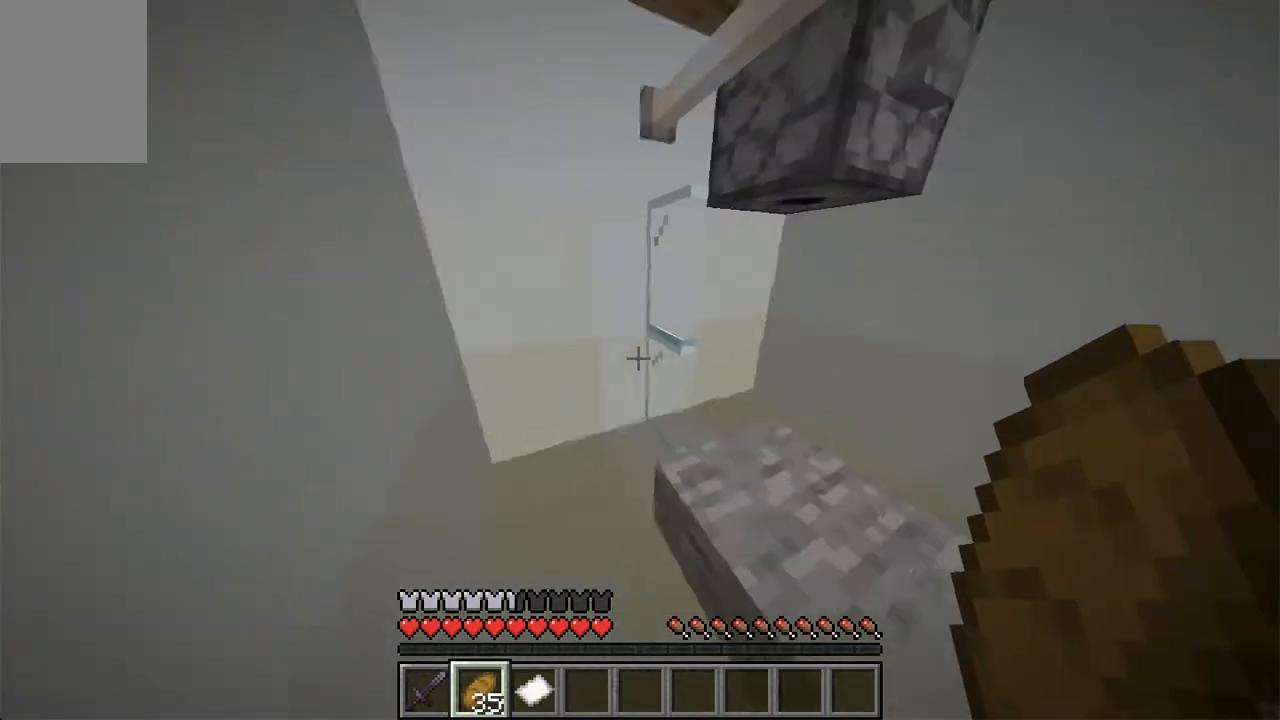
{"keys": [], "mouse": [], "events": [[117, "a", "down"], [235, "a", "up"]]}
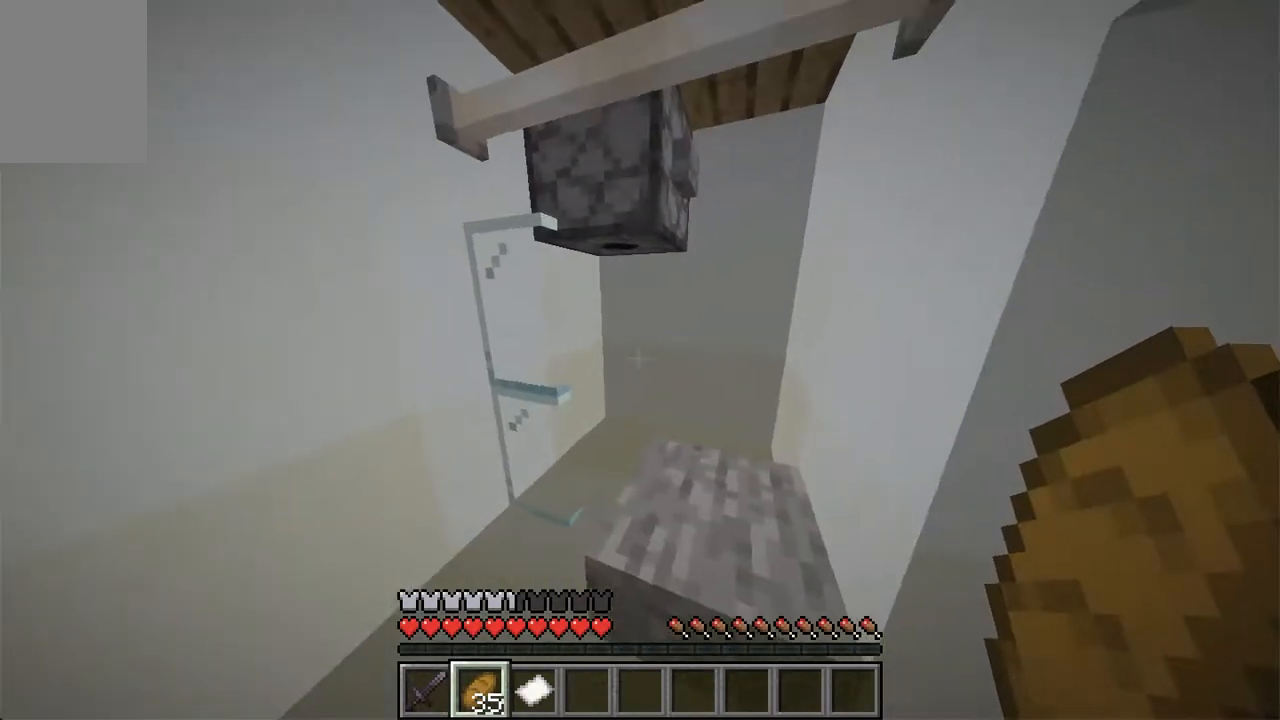
{"keys": ["w"], "mouse": [], "events": [[50, "a", "down"], [117, "a", "up"], [352, "w", "down"], [436, "d", "down"], [503, "d", "up"]]}
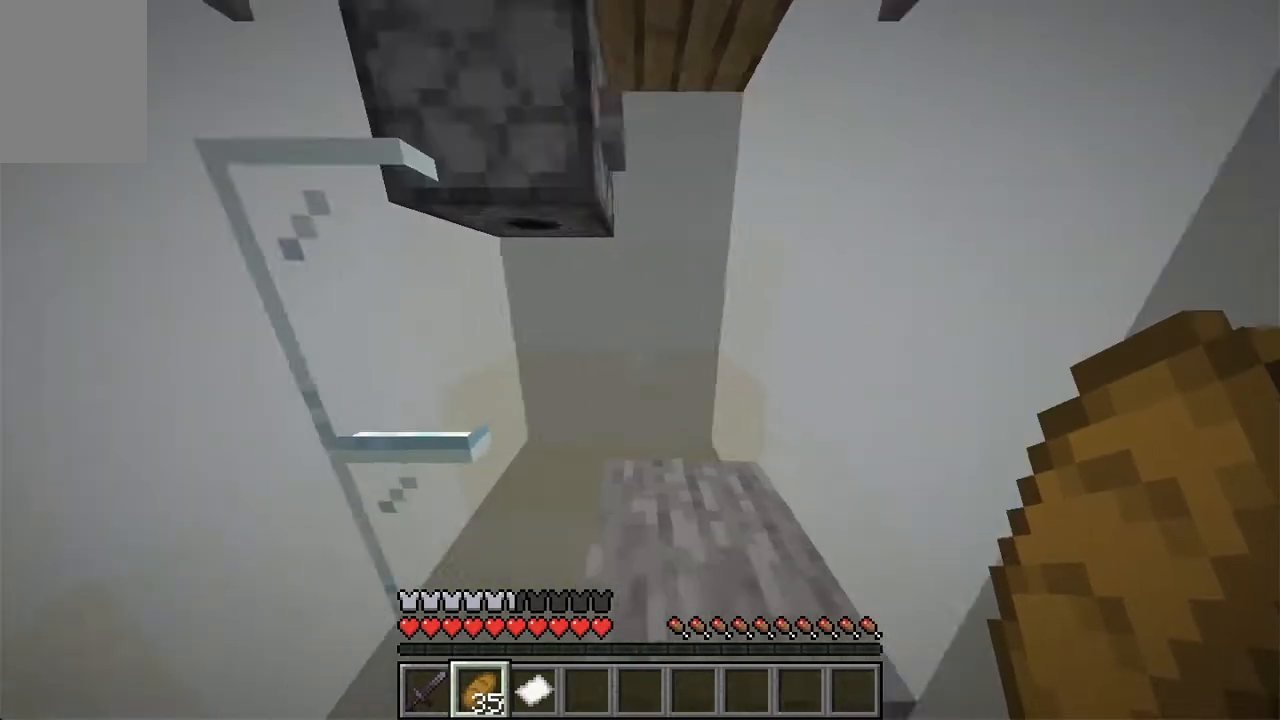
{"keys": ["d", "w"], "mouse": [], "events": [[319, "d", "down"]]}